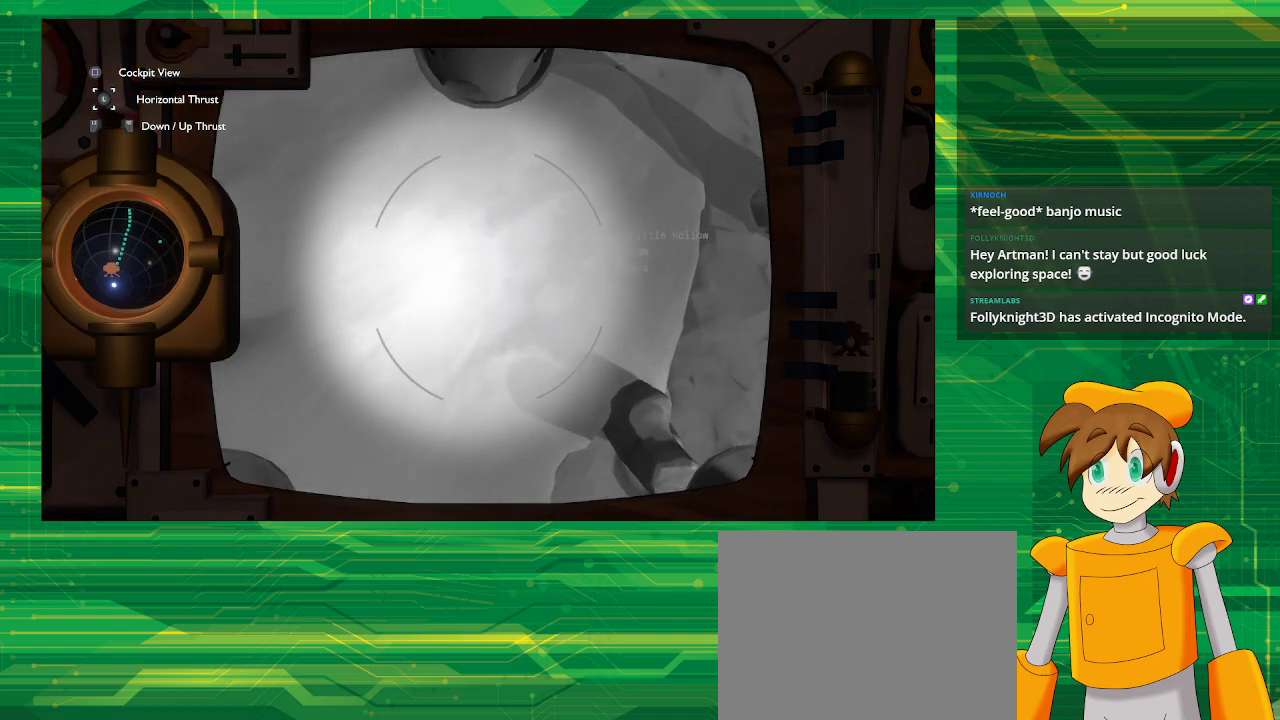
Gameplay with a controller (PlayStation layout); each line is a JSON object with the inputs held at the frame after it. "events" lists button and stick changes between this image and that frame as [ms after this image, input, new state], when the widget could be followed in between. Not read: L3 R3.
{"buttons": [], "left_stick": "center", "right_stick": "center", "events": []}
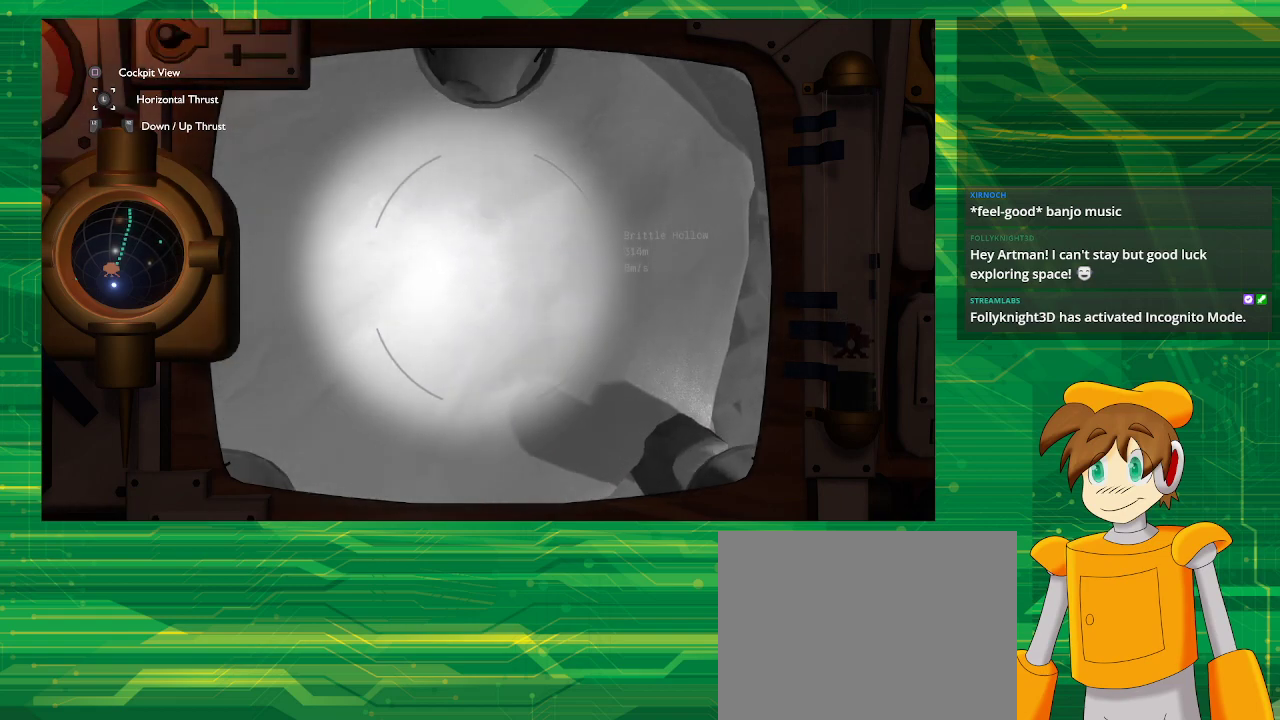
{"buttons": ["R2"], "left_stick": "center", "right_stick": "center", "events": [[67, "R2", "down"]]}
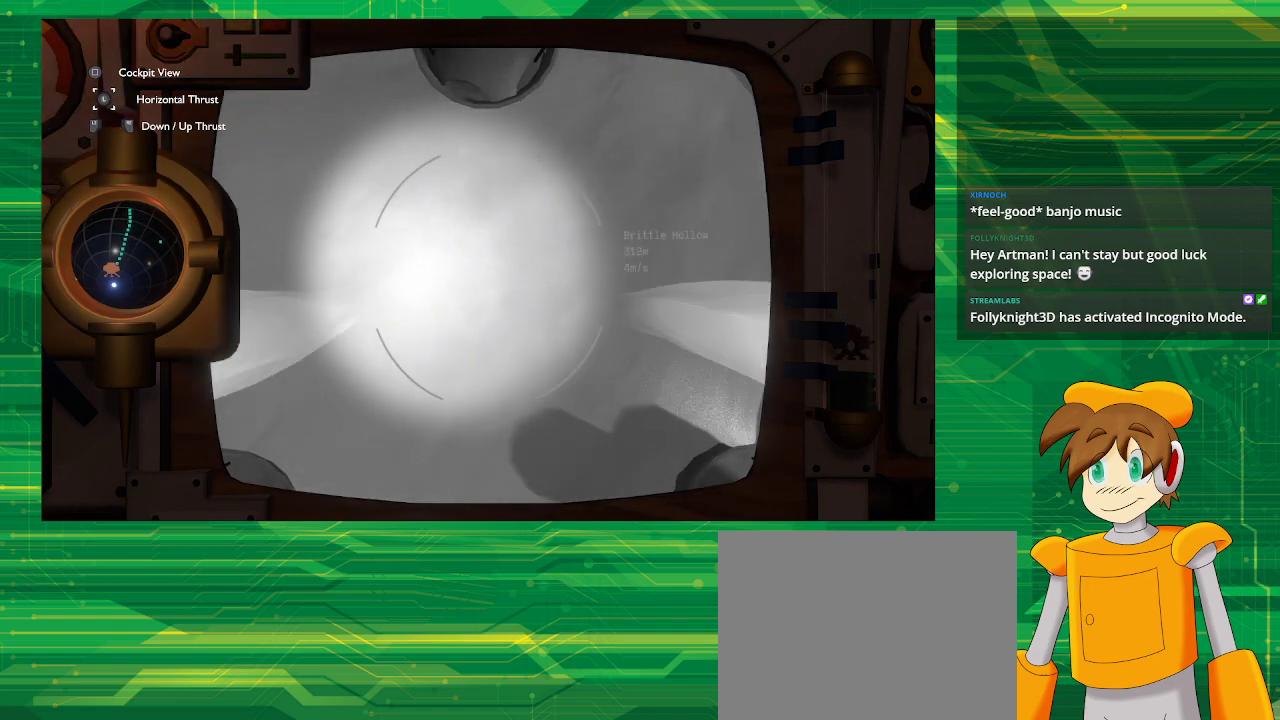
{"buttons": ["R2"], "left_stick": "center", "right_stick": "center", "events": [[100, "R2", "up"], [250, "R2", "down"]]}
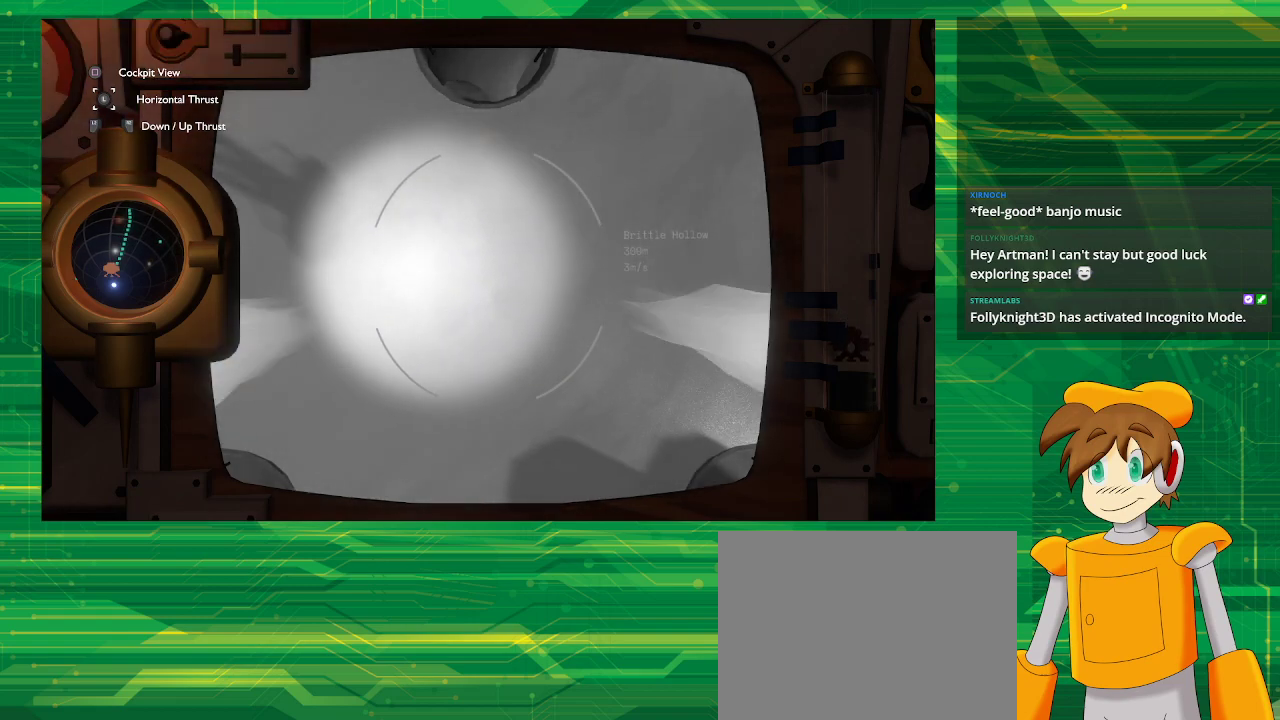
{"buttons": ["R2"], "left_stick": "center", "right_stick": "center", "events": []}
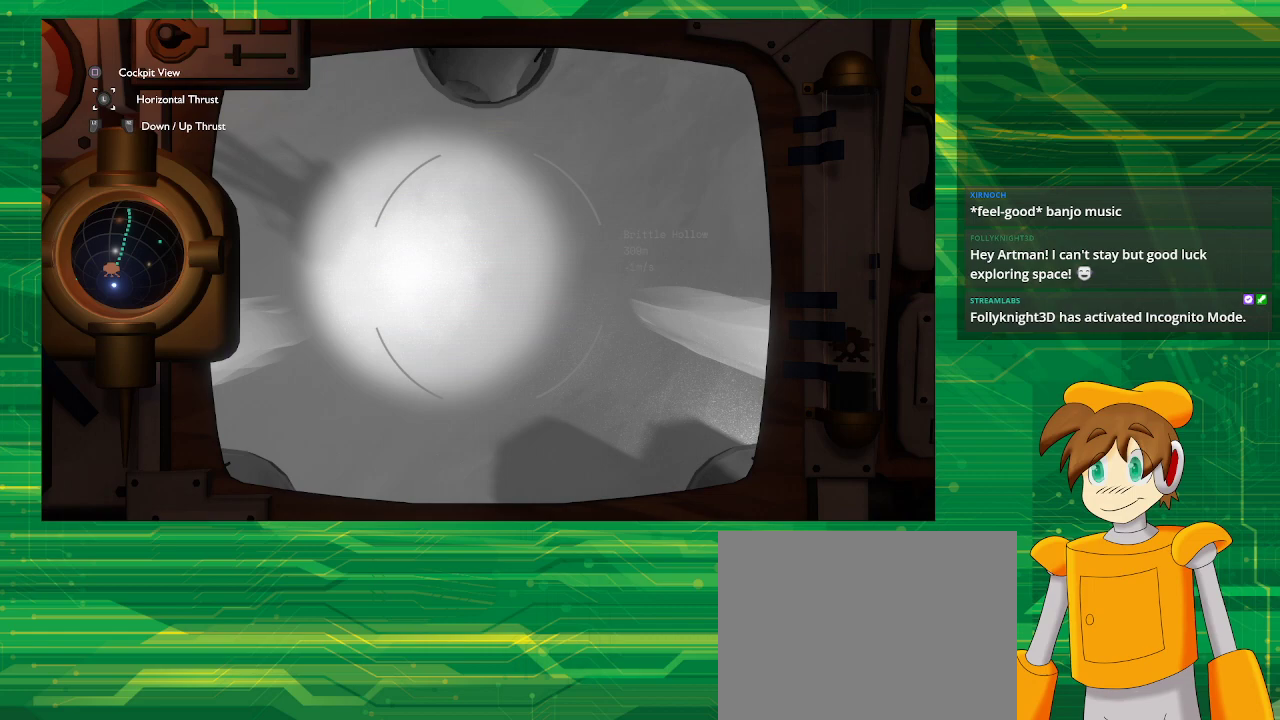
{"buttons": ["R2"], "left_stick": "center", "right_stick": "center", "events": [[100, "R2", "up"], [317, "R2", "down"]]}
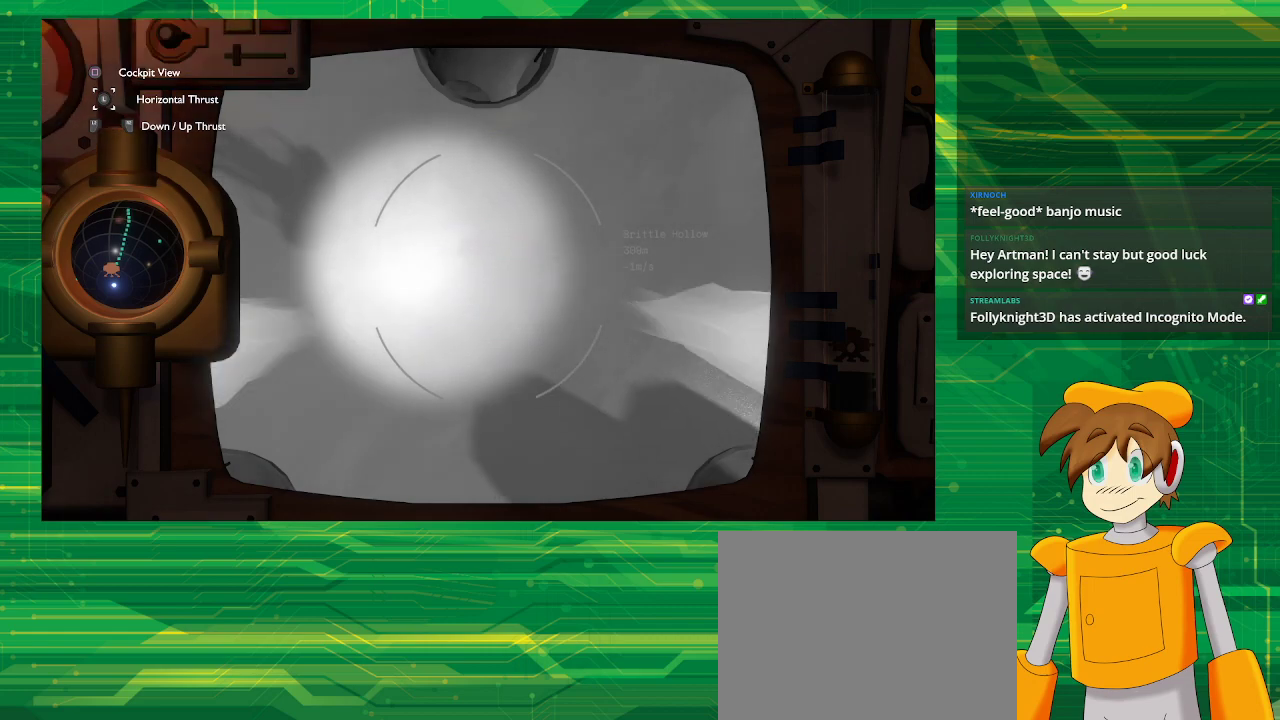
{"buttons": [], "left_stick": "up-left", "right_stick": "center", "events": [[250, "R2", "up"], [367, "left_stick", "up-left"]]}
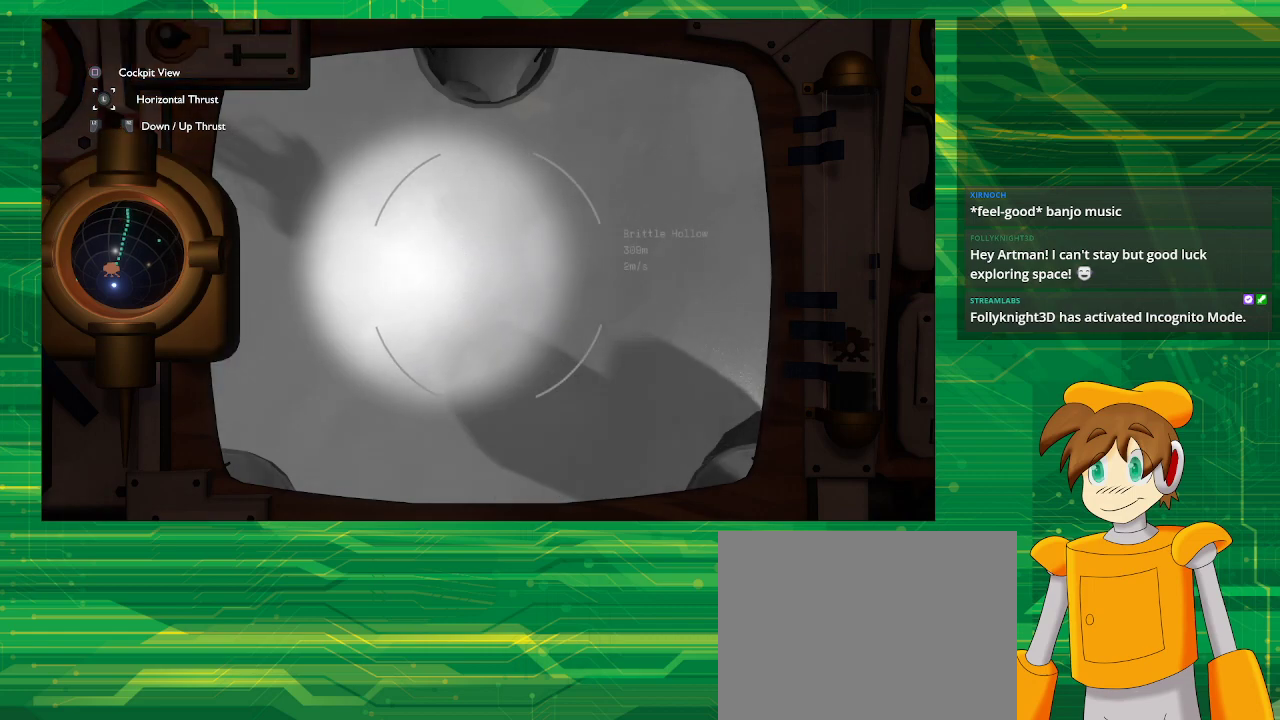
{"buttons": ["R2"], "left_stick": "center", "right_stick": "center", "events": [[317, "R2", "down"], [317, "left_stick", "center"]]}
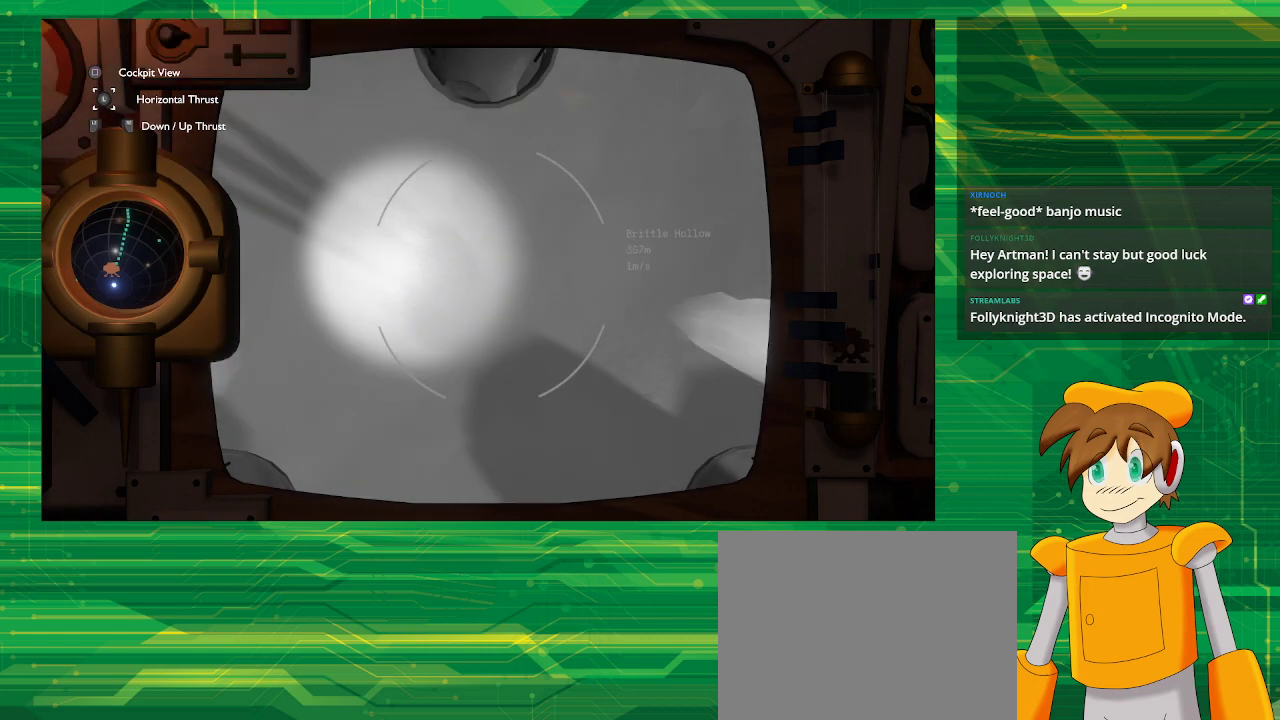
{"buttons": [], "left_stick": "center", "right_stick": "center", "events": [[117, "R2", "up"]]}
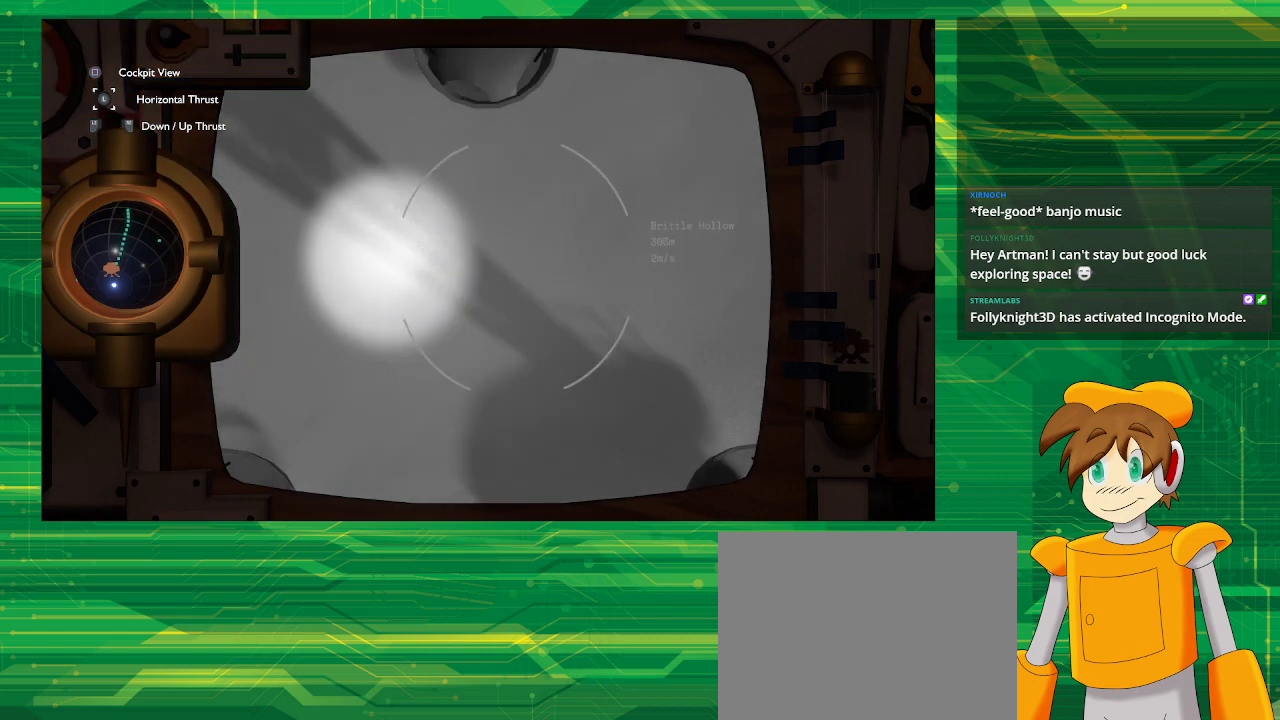
{"buttons": [], "left_stick": "center", "right_stick": "center", "events": []}
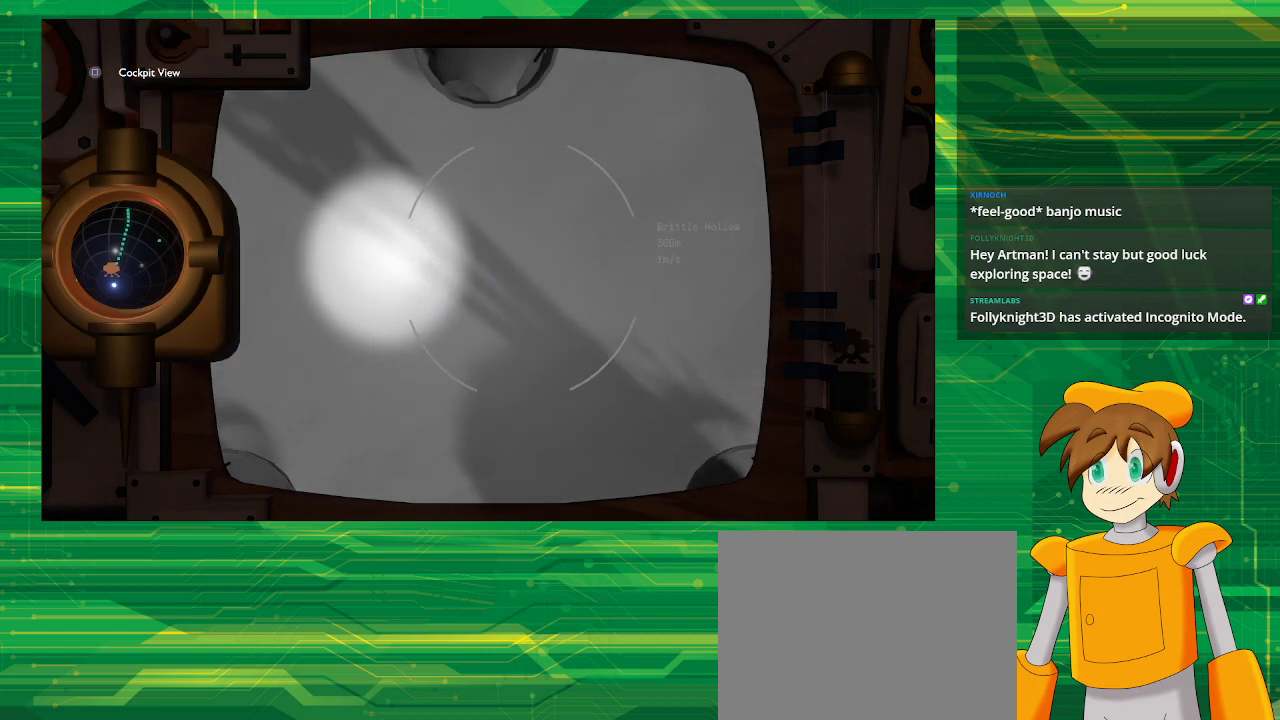
{"buttons": [], "left_stick": "center", "right_stick": "center", "events": []}
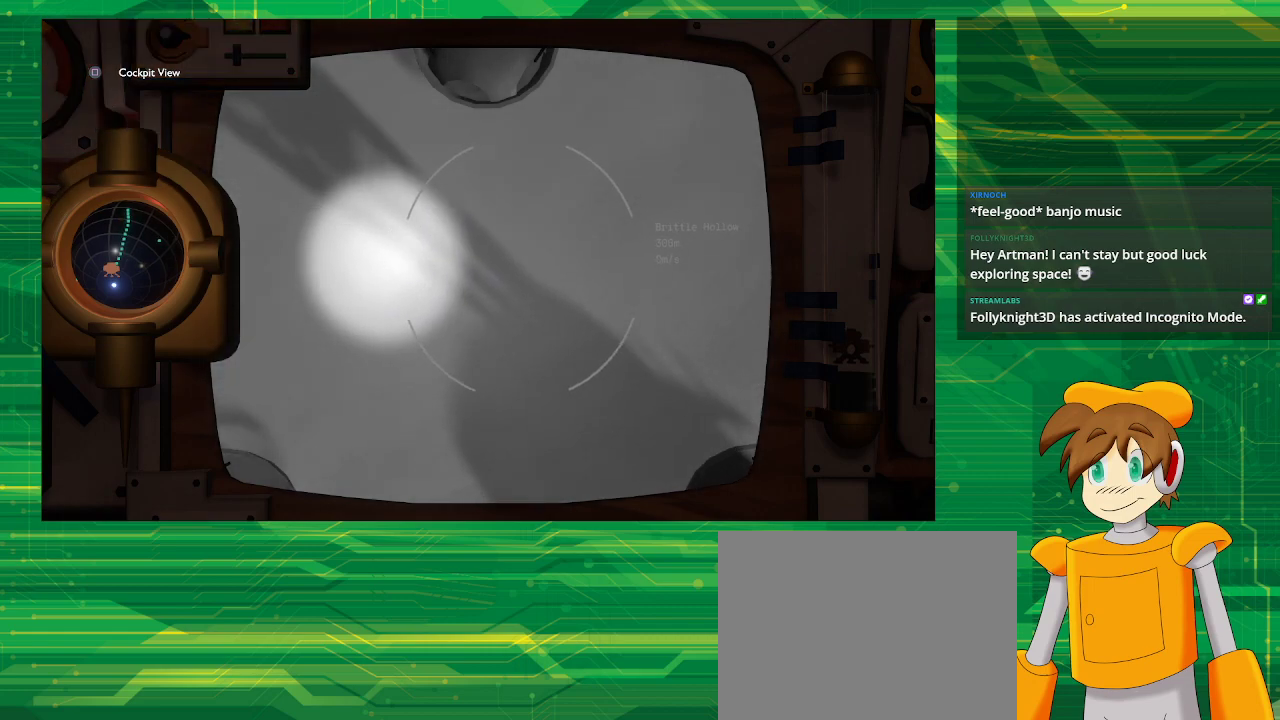
{"buttons": [], "left_stick": "center", "right_stick": "center", "events": []}
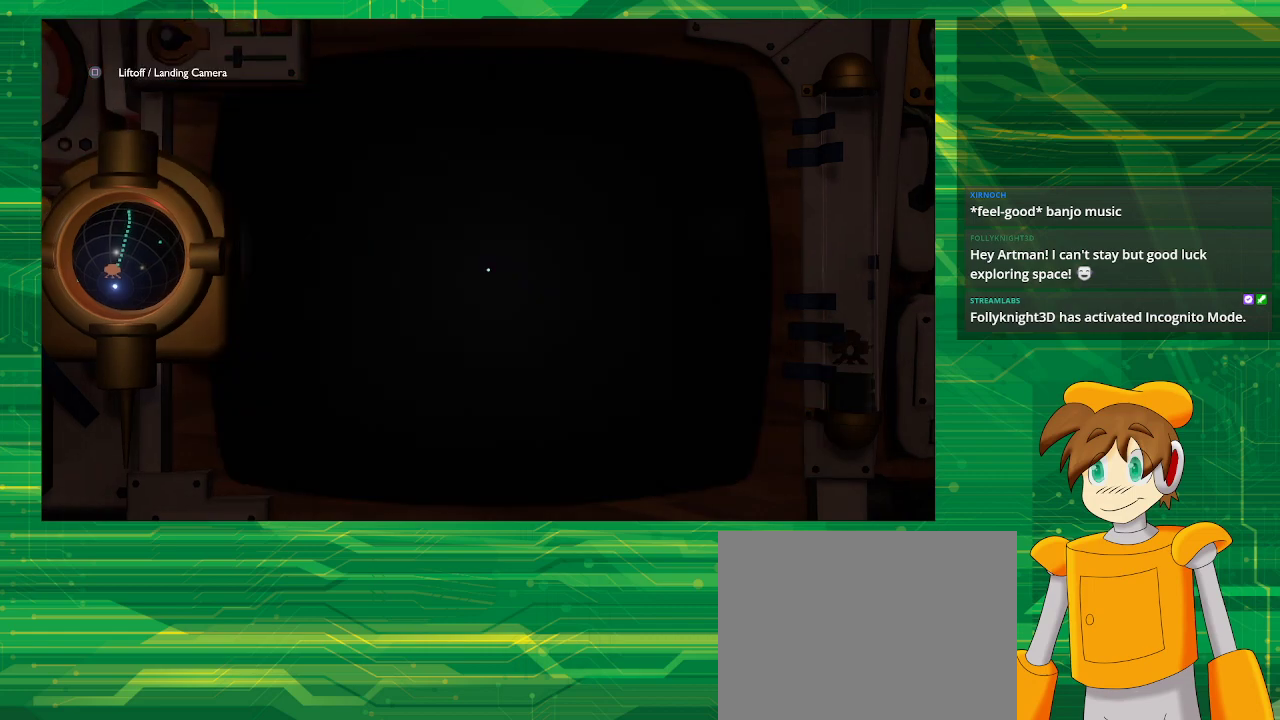
{"buttons": [], "left_stick": "center", "right_stick": "center", "events": []}
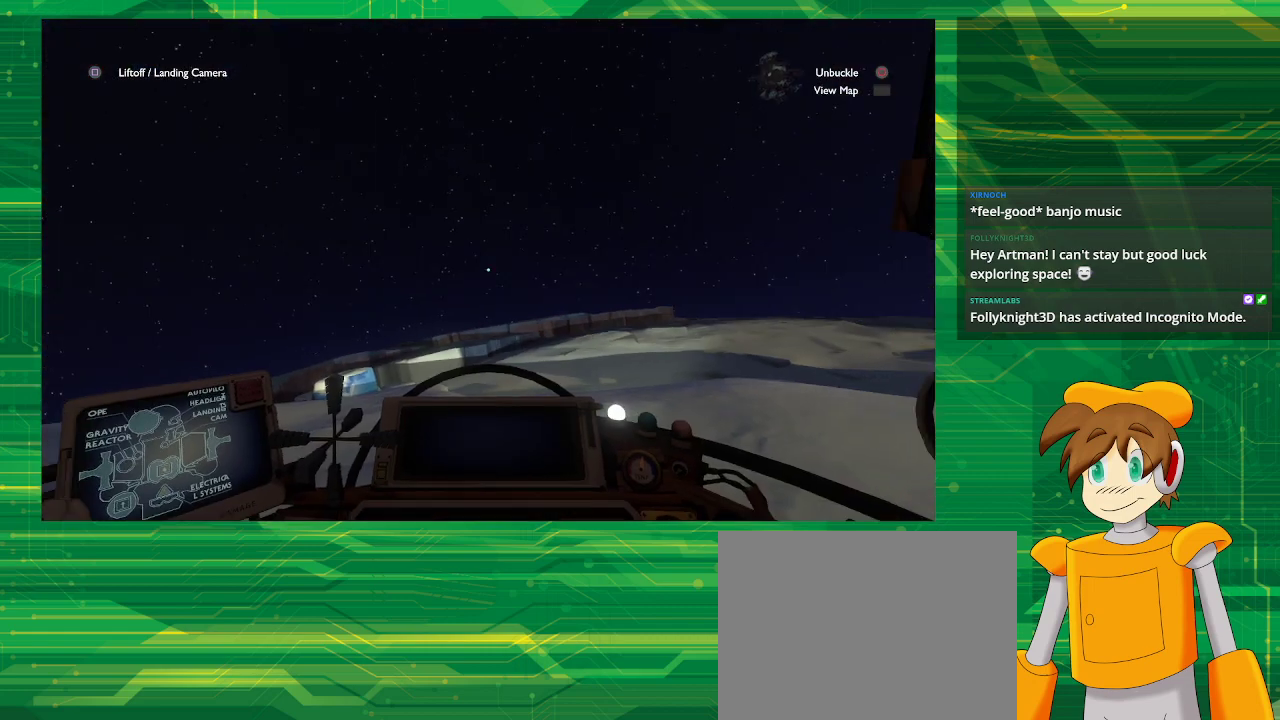
{"buttons": ["CIRCLE"], "left_stick": "center", "right_stick": "center", "events": [[333, "CIRCLE", "down"]]}
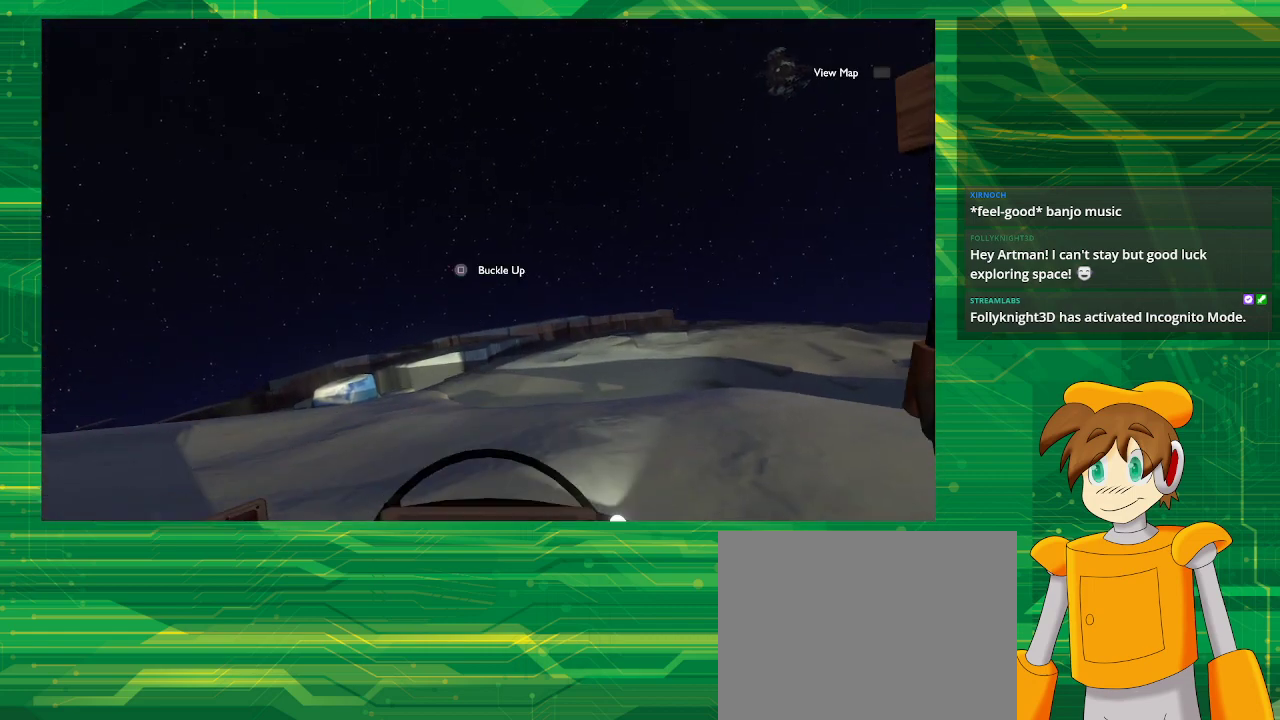
{"buttons": [], "left_stick": "down", "right_stick": "center", "events": [[17, "CIRCLE", "up"], [167, "left_stick", "down"]]}
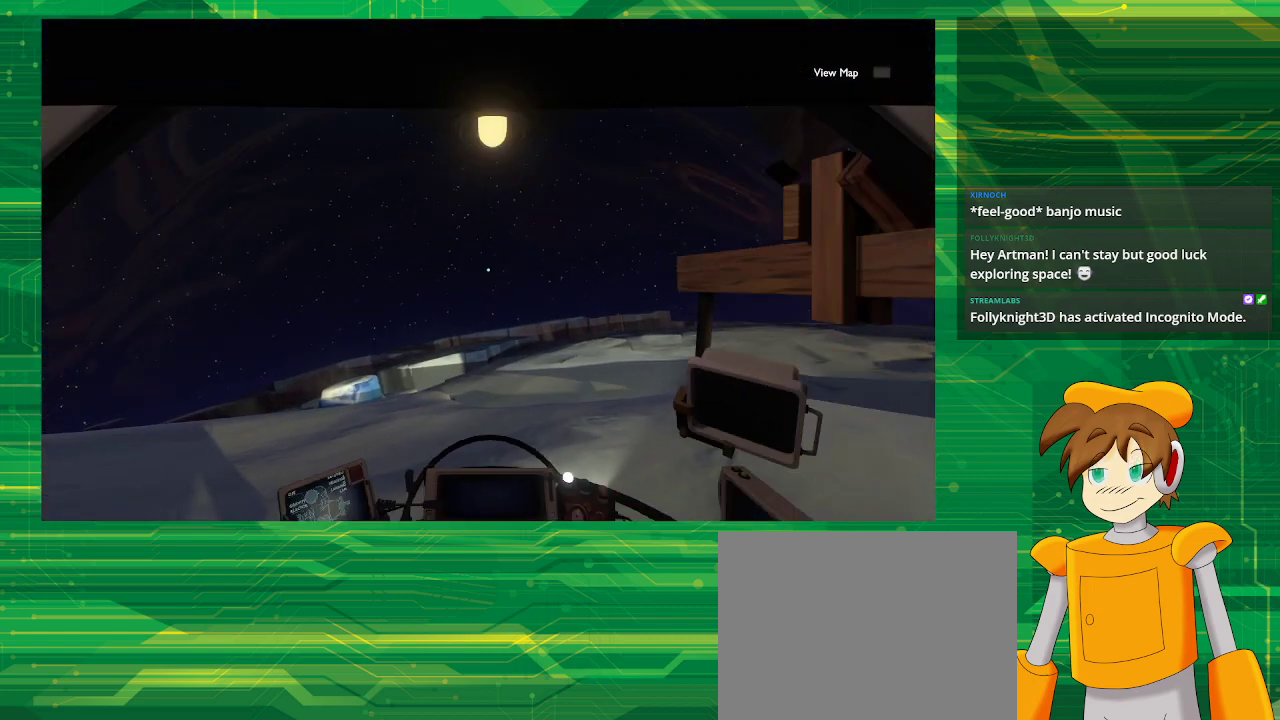
{"buttons": [], "left_stick": "down", "right_stick": "center", "events": []}
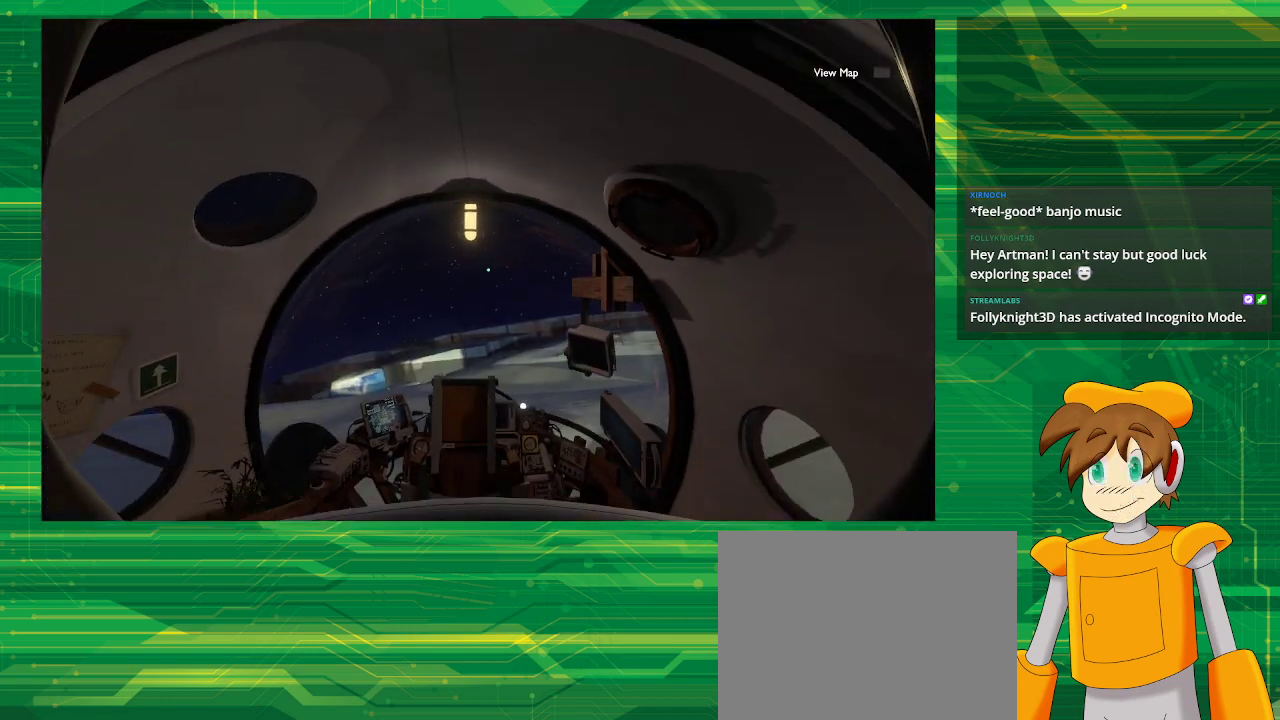
{"buttons": [], "left_stick": "down", "right_stick": "down", "events": [[100, "right_stick", "down"]]}
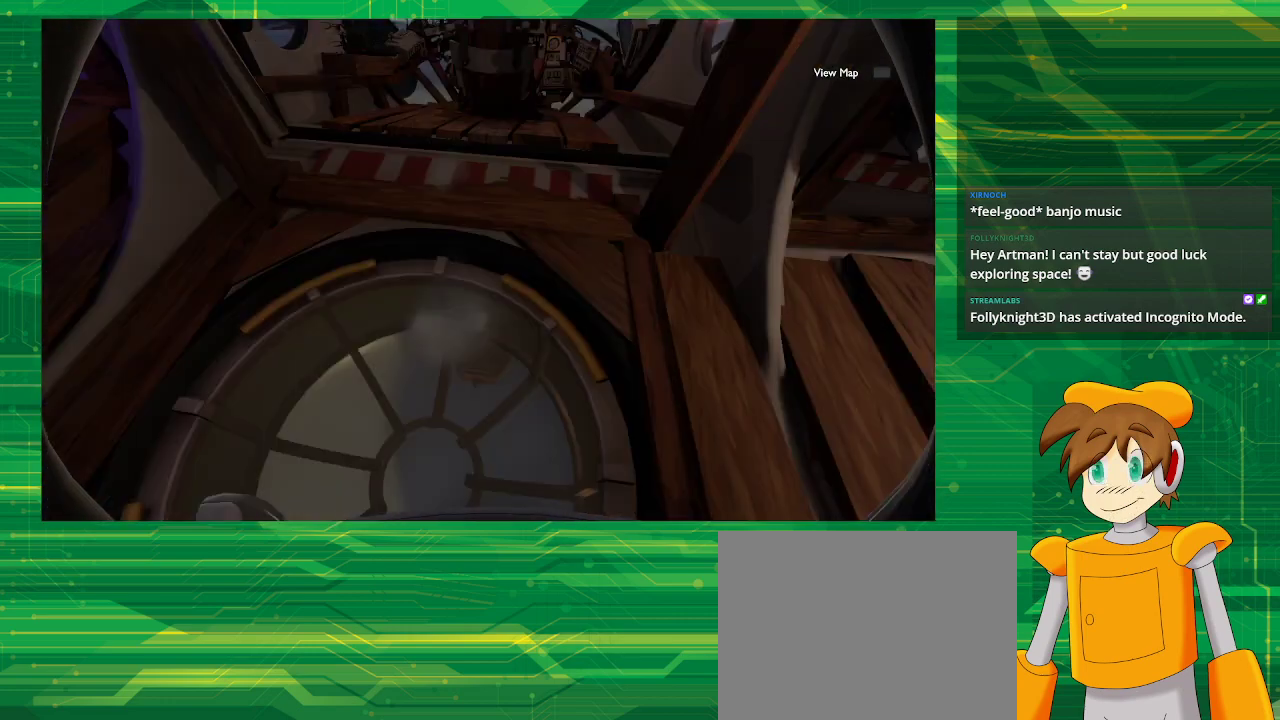
{"buttons": [], "left_stick": "center", "right_stick": "down-left", "events": [[17, "left_stick", "center"], [133, "right_stick", "center"], [500, "right_stick", "down-left"]]}
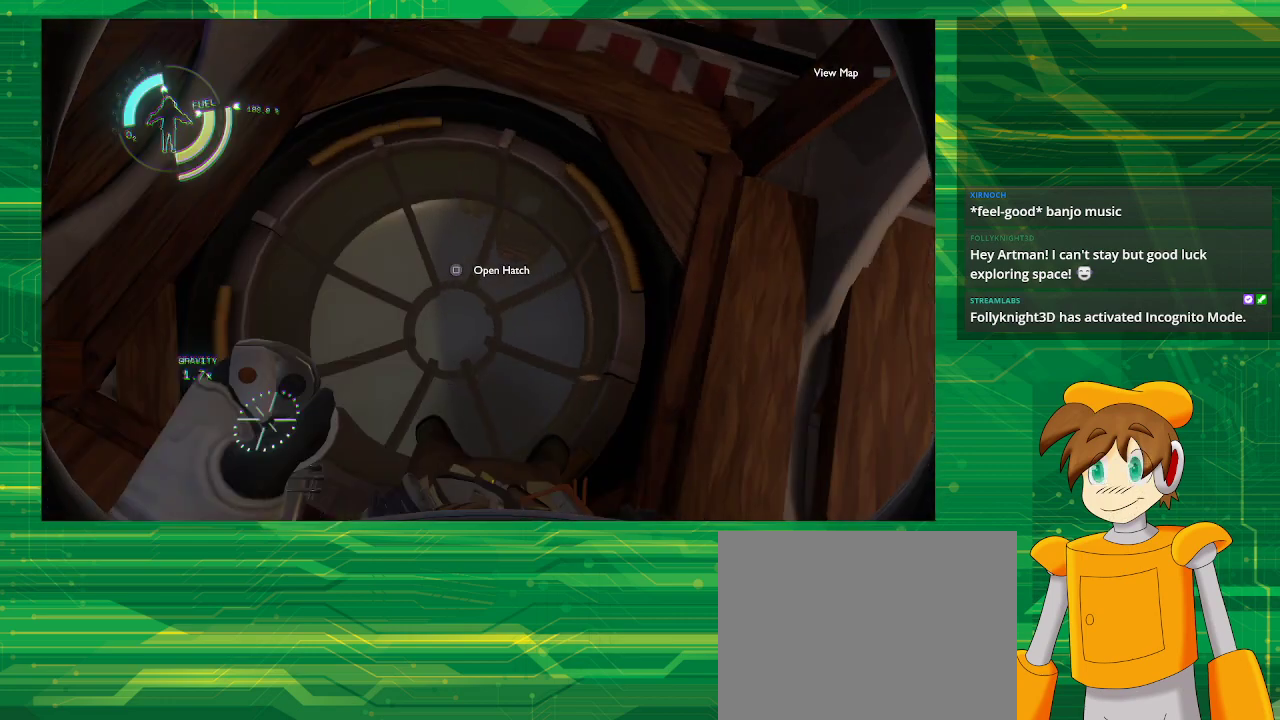
{"buttons": ["SQUARE"], "left_stick": "center", "right_stick": "center", "events": [[167, "right_stick", "center"], [350, "SQUARE", "down"]]}
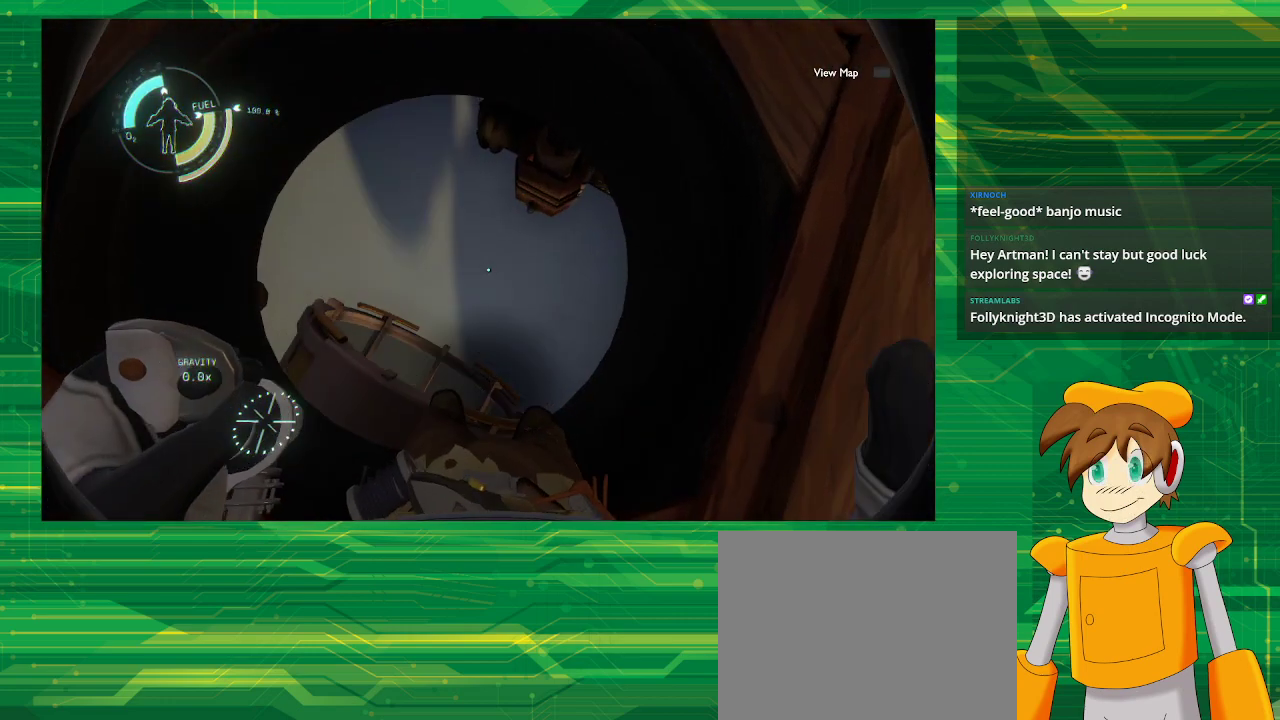
{"buttons": [], "left_stick": "center", "right_stick": "center", "events": [[100, "SQUARE", "up"]]}
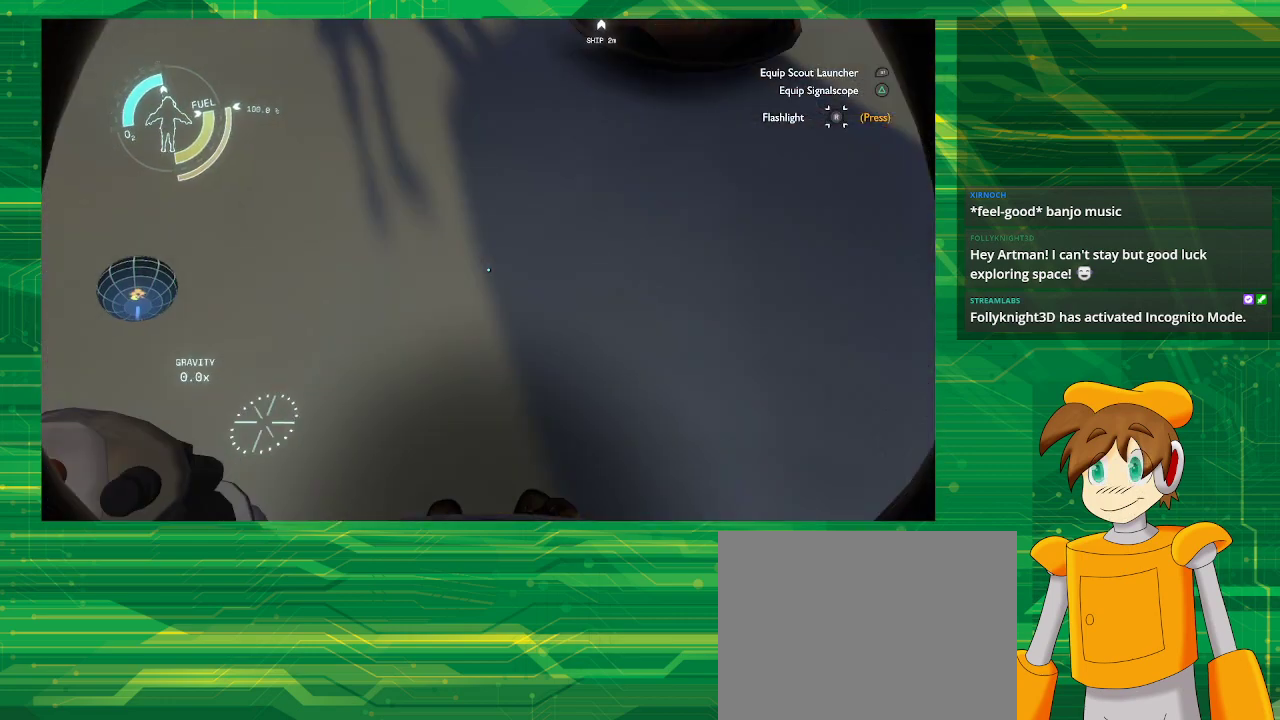
{"buttons": [], "left_stick": "center", "right_stick": "up-right", "events": [[167, "right_stick", "up-right"]]}
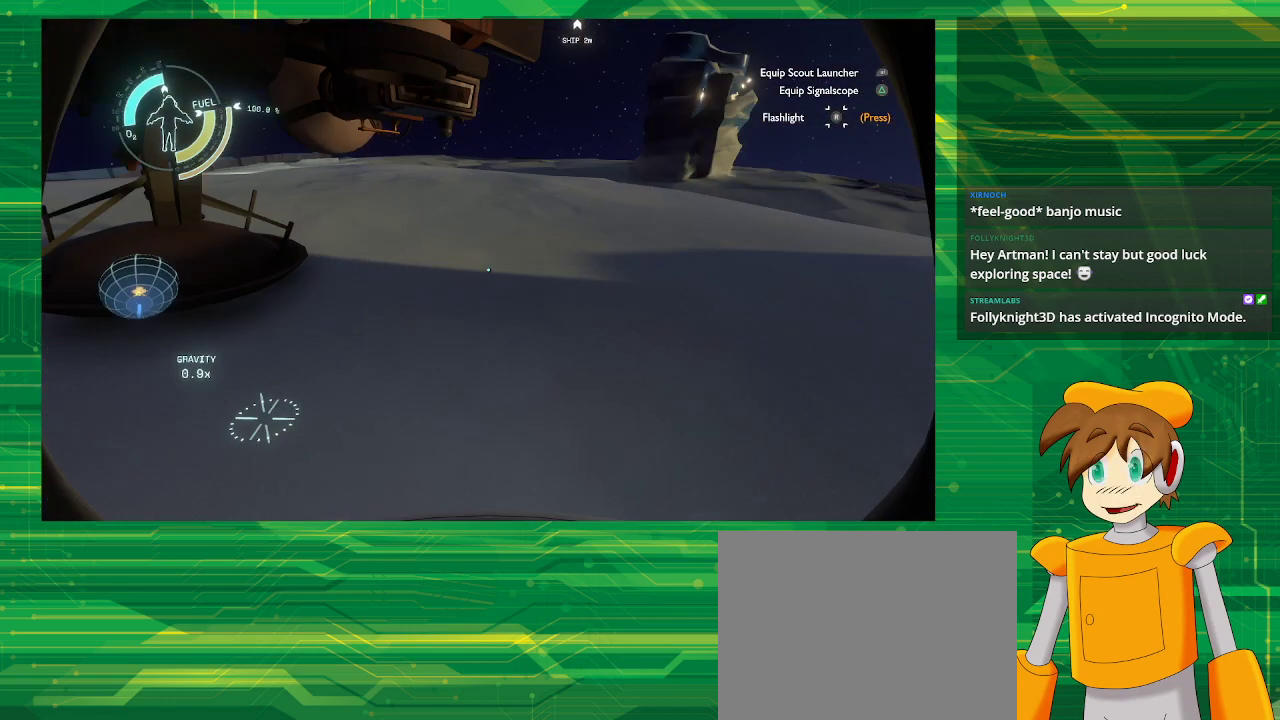
{"buttons": [], "left_stick": "up", "right_stick": "center", "events": [[317, "left_stick", "up"], [317, "right_stick", "center"]]}
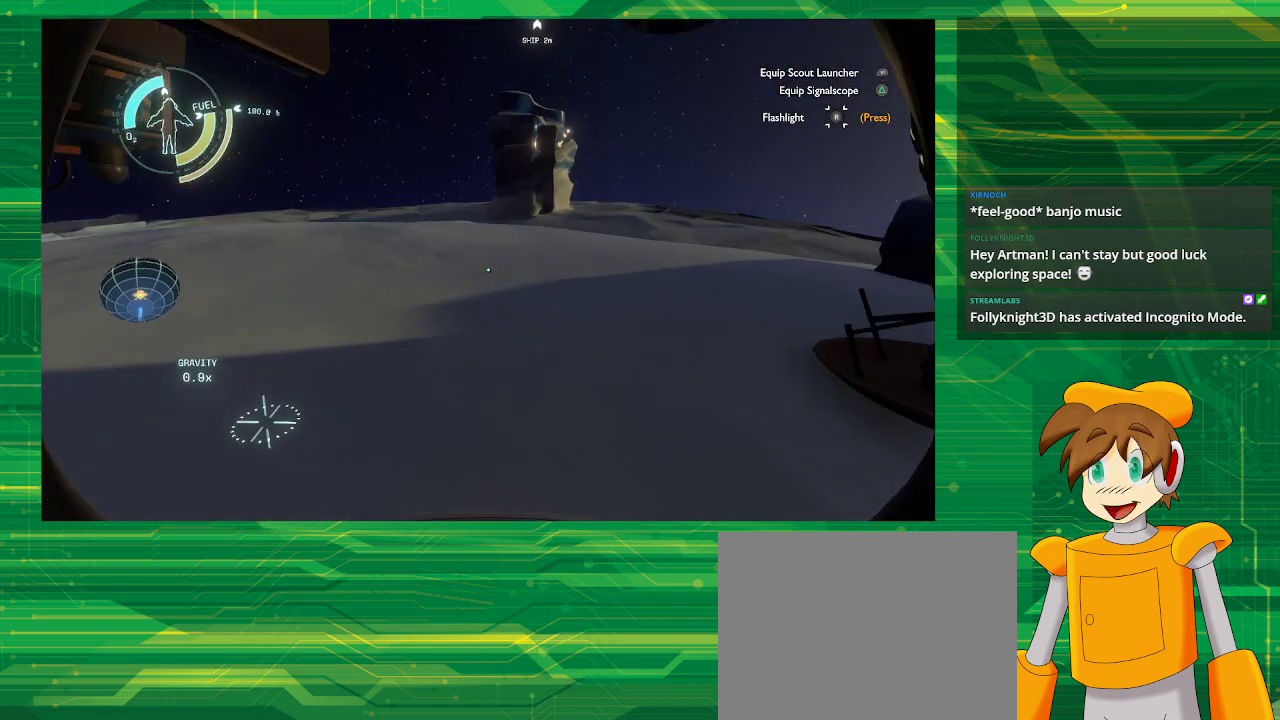
{"buttons": [], "left_stick": "up", "right_stick": "center", "events": []}
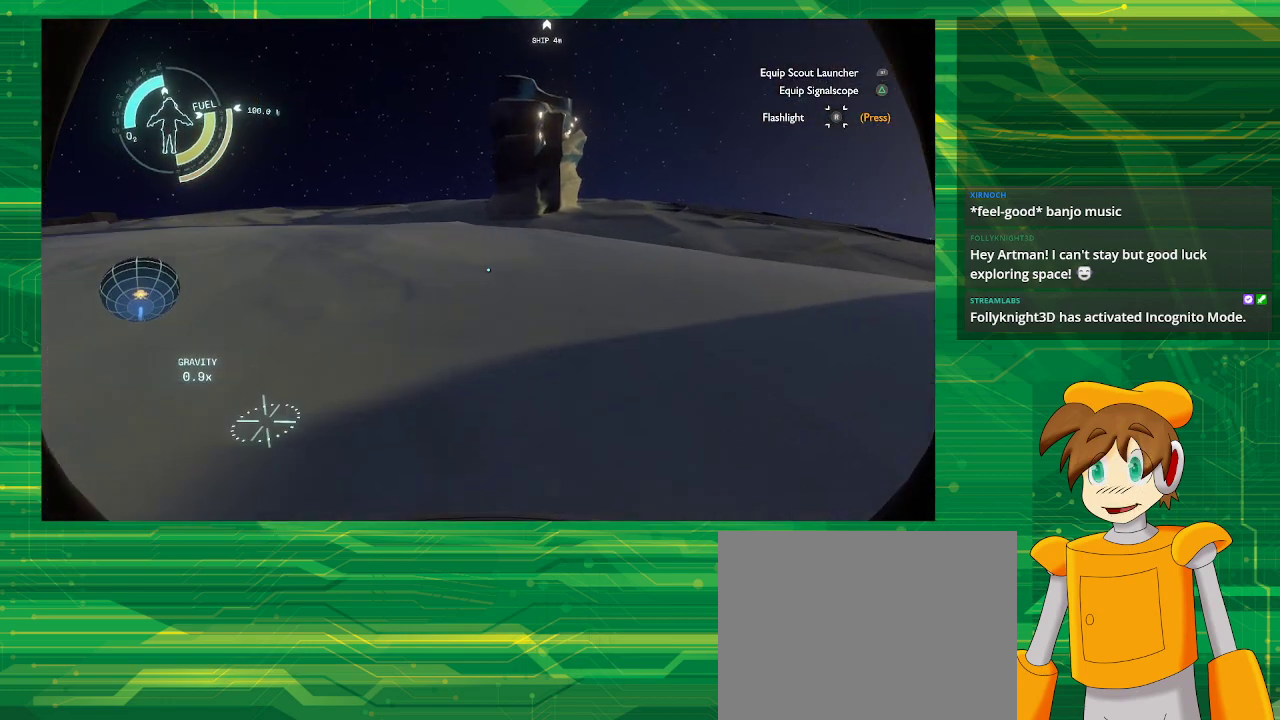
{"buttons": [], "left_stick": "up", "right_stick": "center", "events": []}
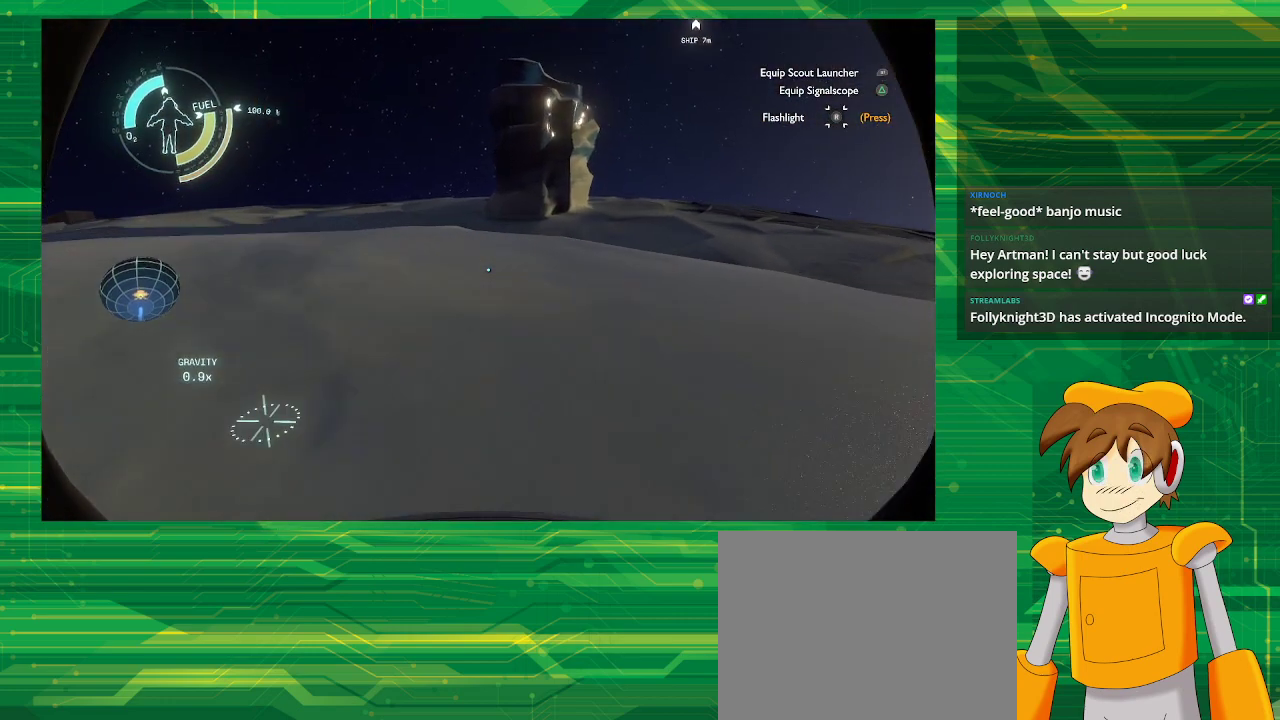
{"buttons": [], "left_stick": "up", "right_stick": "center", "events": []}
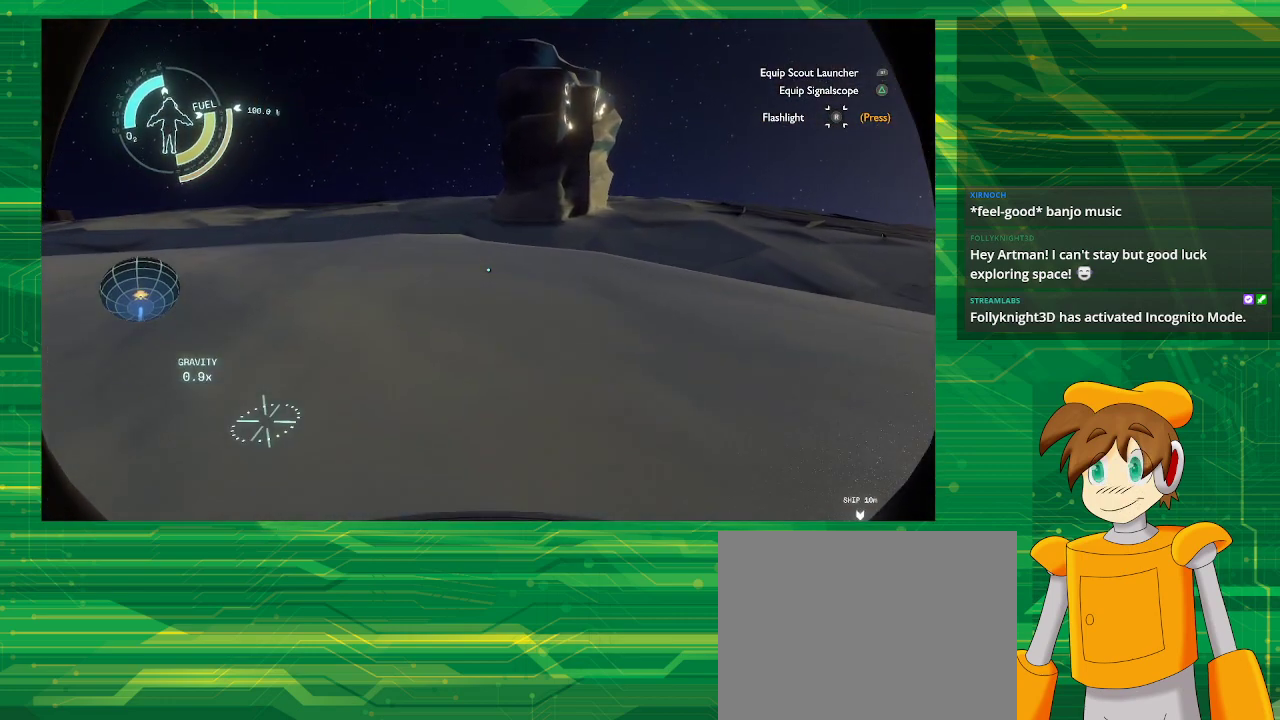
{"buttons": [], "left_stick": "up", "right_stick": "center", "events": []}
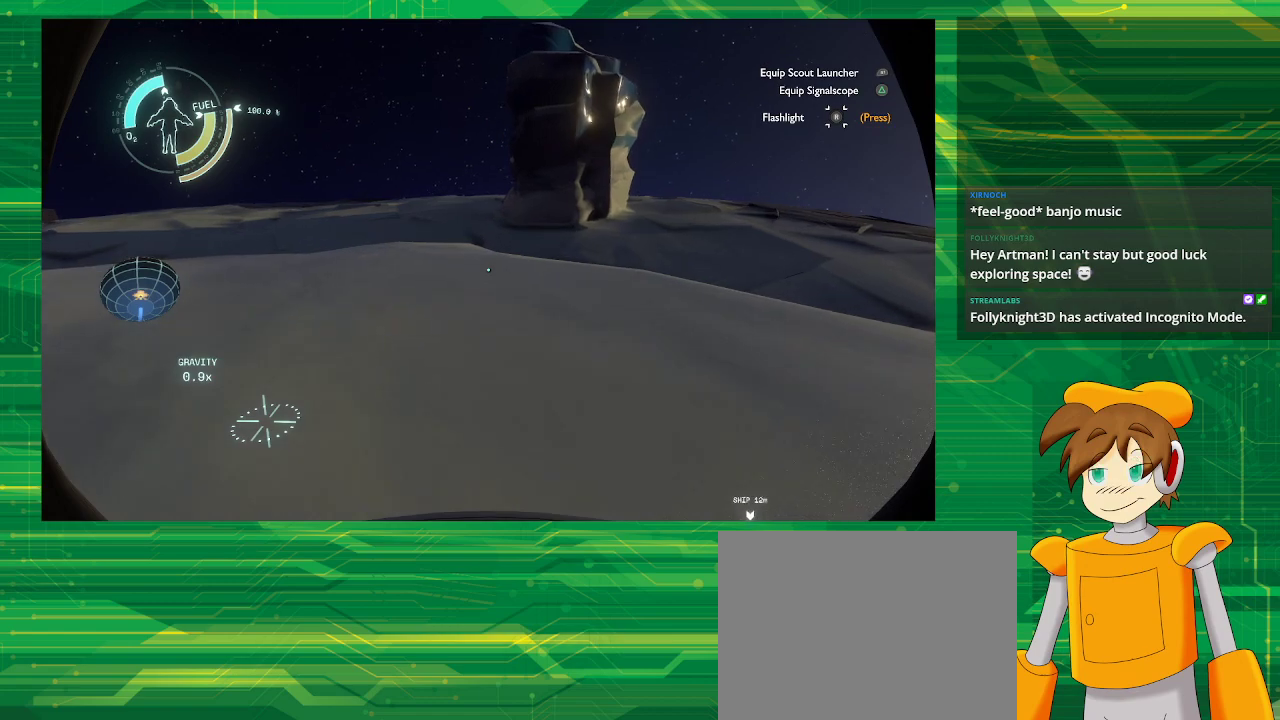
{"buttons": [], "left_stick": "up", "right_stick": "center", "events": [[33, "right_stick", "right"], [283, "right_stick", "center"]]}
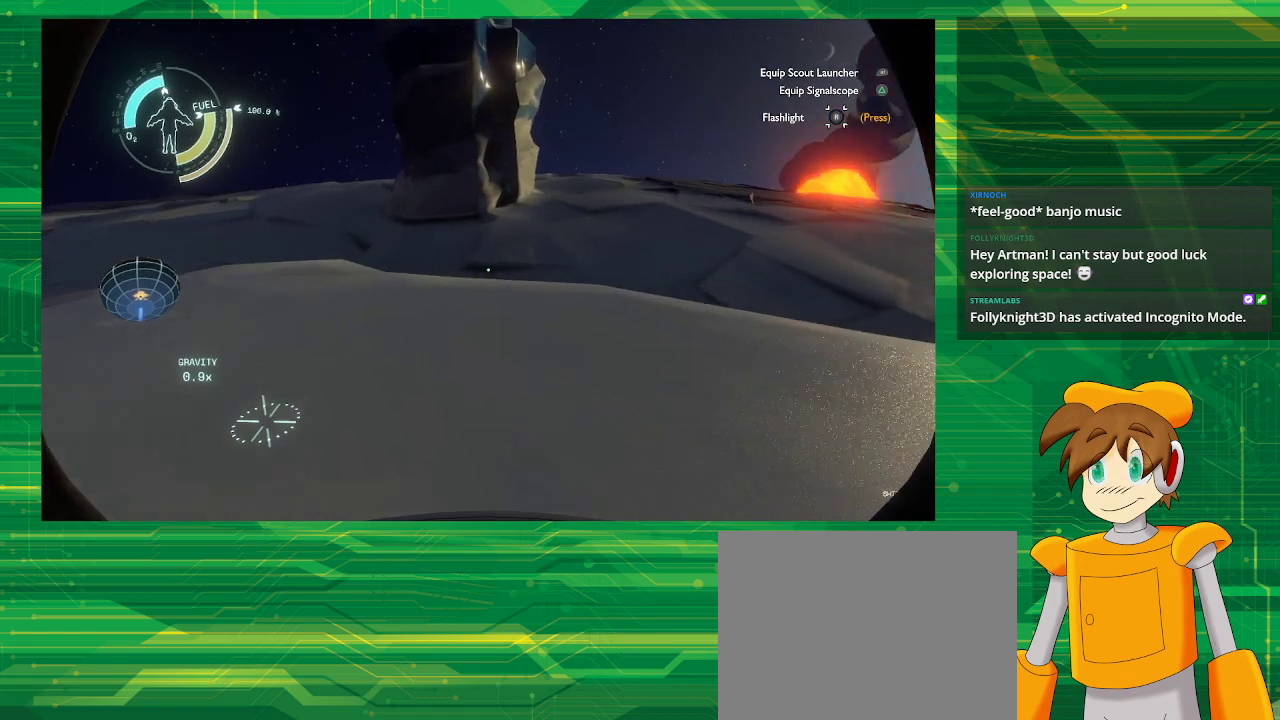
{"buttons": [], "left_stick": "up-right", "right_stick": "center", "events": [[283, "left_stick", "up-right"]]}
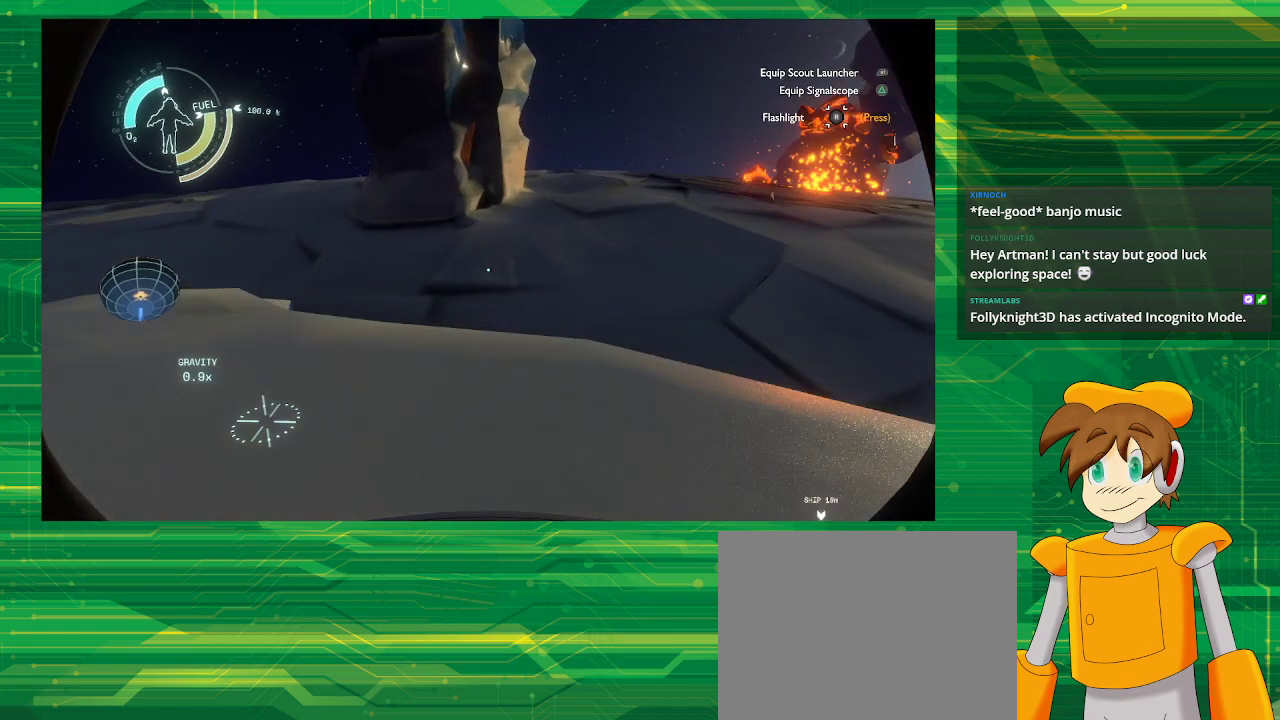
{"buttons": [], "left_stick": "up-right", "right_stick": "center", "events": []}
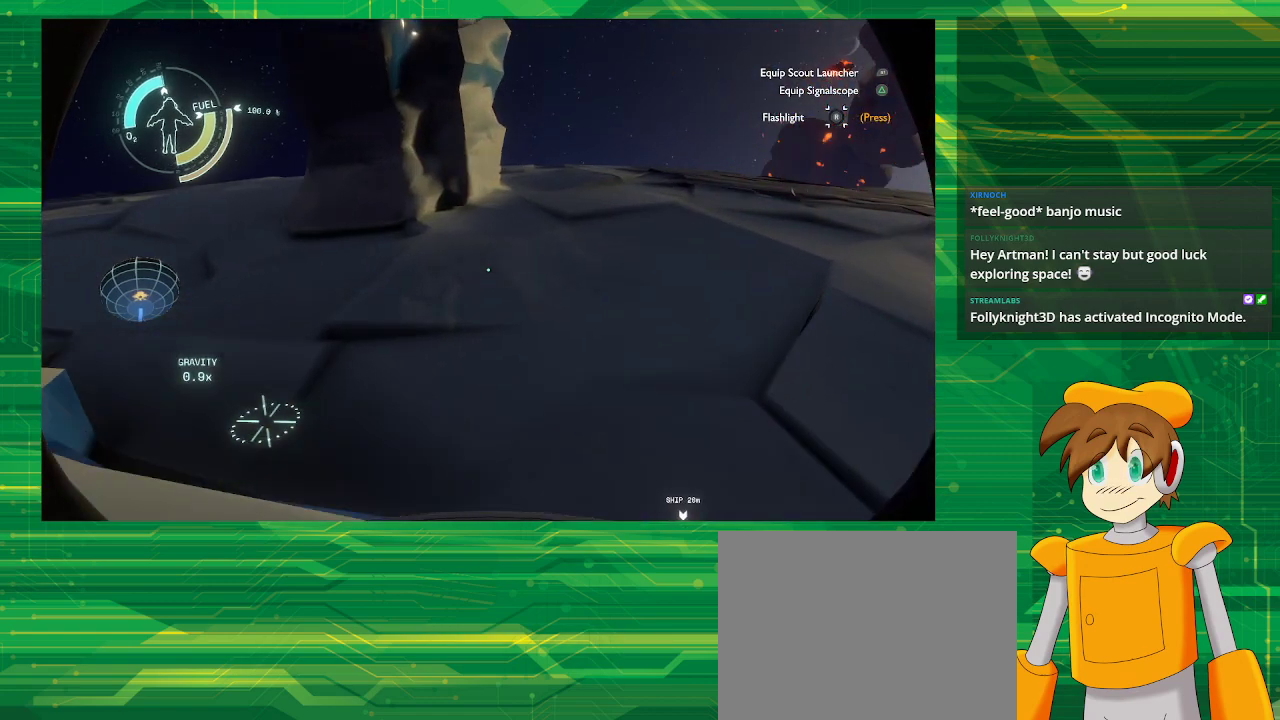
{"buttons": [], "left_stick": "up-right", "right_stick": "center", "events": []}
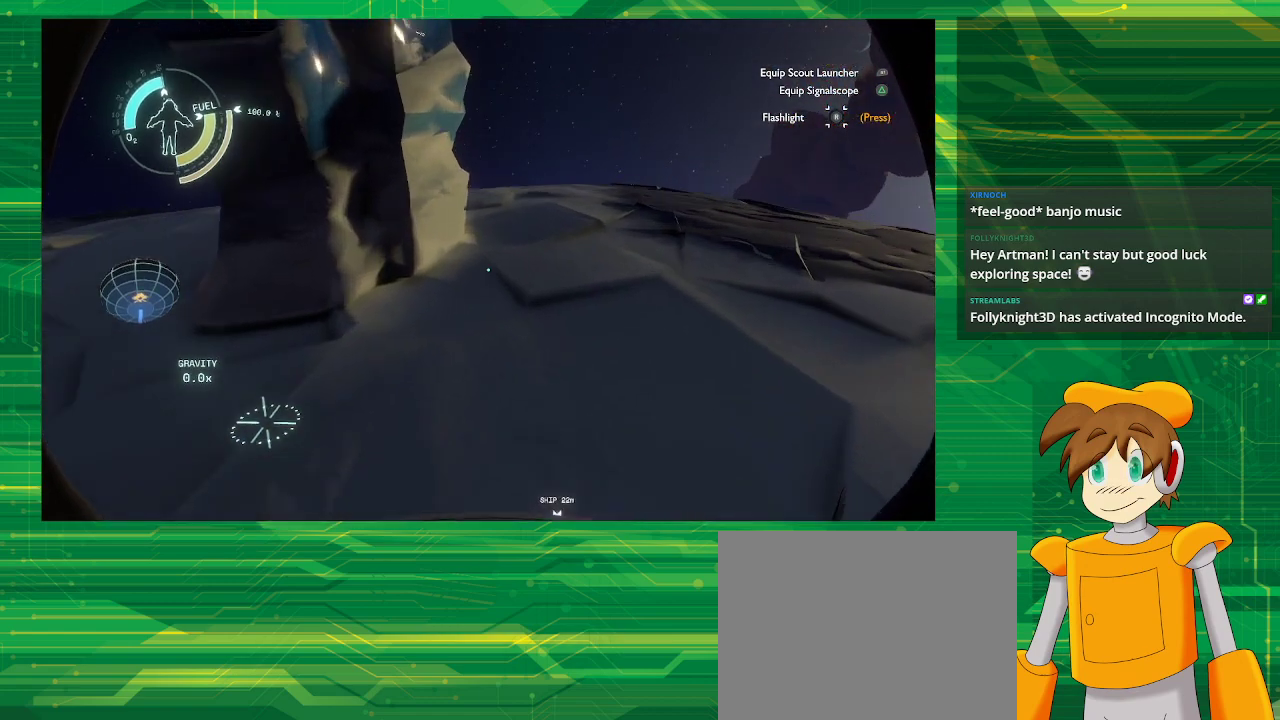
{"buttons": [], "left_stick": "up-right", "right_stick": "center", "events": []}